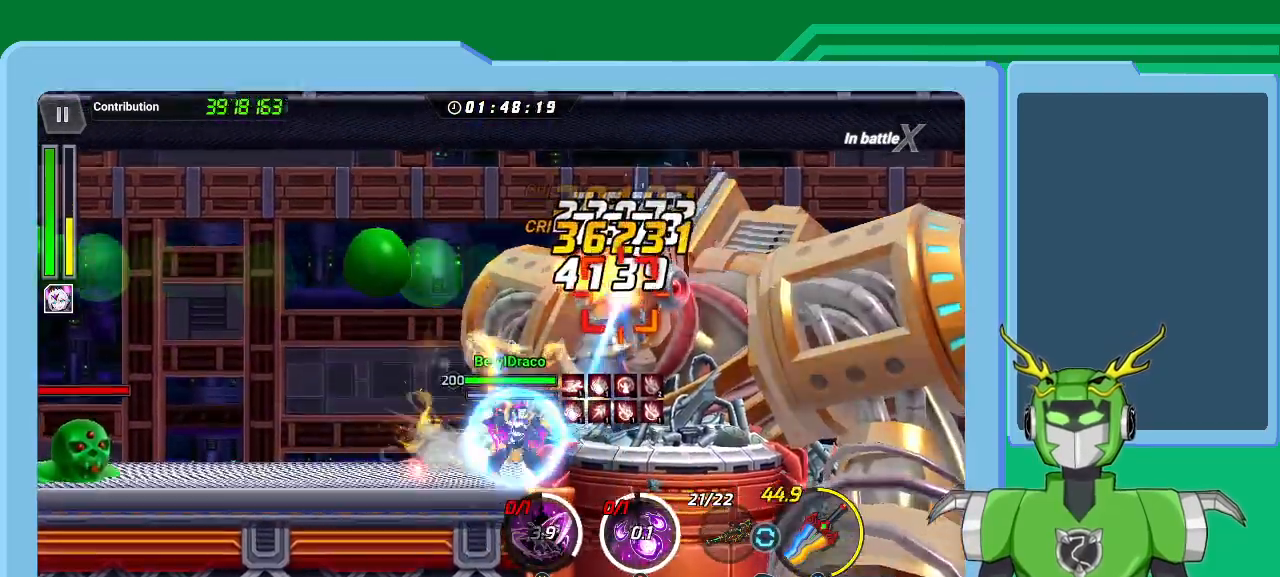
Gameplay with a controller (Xbox layout); each line is a JSON object with the inputs held at the frame after it (dt_ms = milliseconds from this image to that frame). "events" lists button and stick changes between this image and that frame as [ms after this image, input, new state], when the widget could be followed in between.
{"dt_ms": 500, "buttons": ["X", "L1", "R1"], "left_stick": "up-right", "right_stick": "center", "events": [[33, "R1", "down"], [100, "L1", "down"], [100, "R1", "up"], [167, "L1", "up"], [167, "R1", "down"], [267, "L1", "down"], [267, "R1", "up"], [333, "R1", "down"], [367, "L1", "up"], [400, "R1", "up"], [433, "L1", "down"], [500, "R1", "down"]]}
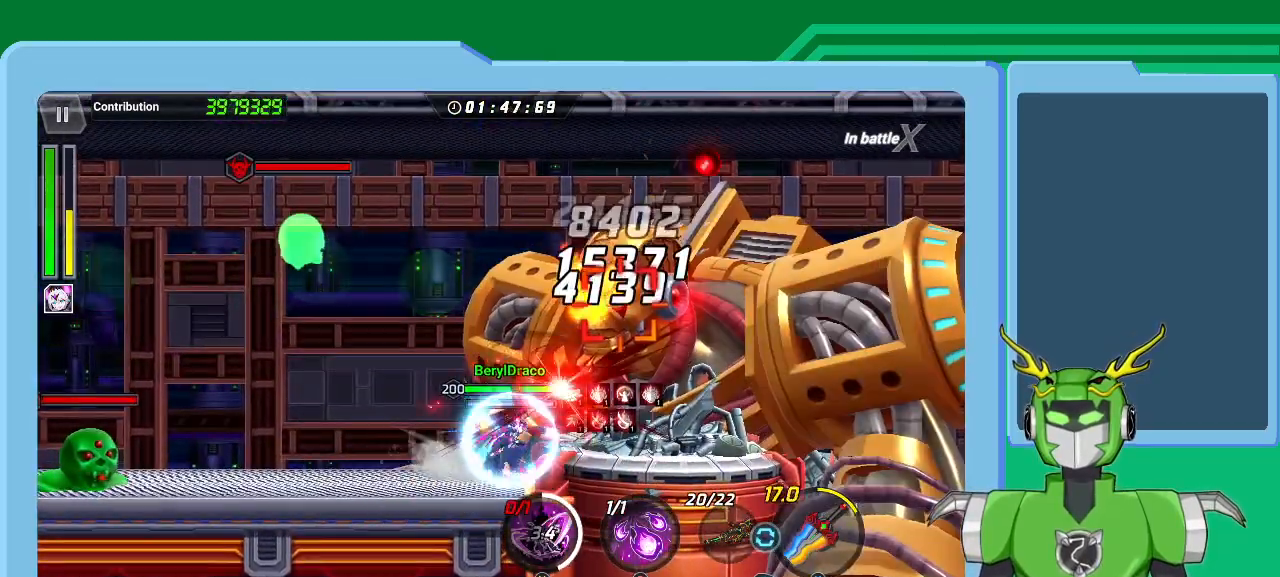
{"dt_ms": 500, "buttons": ["B", "L1"], "left_stick": "up-right", "right_stick": "center", "events": [[33, "L1", "up"], [67, "R1", "up"], [100, "L1", "down"], [133, "R1", "down"], [200, "L1", "up"], [200, "R1", "up"], [267, "L1", "down"], [333, "X", "up"], [367, "B", "down"], [400, "L1", "up"], [433, "B", "up"], [500, "B", "down"], [500, "L1", "down"]]}
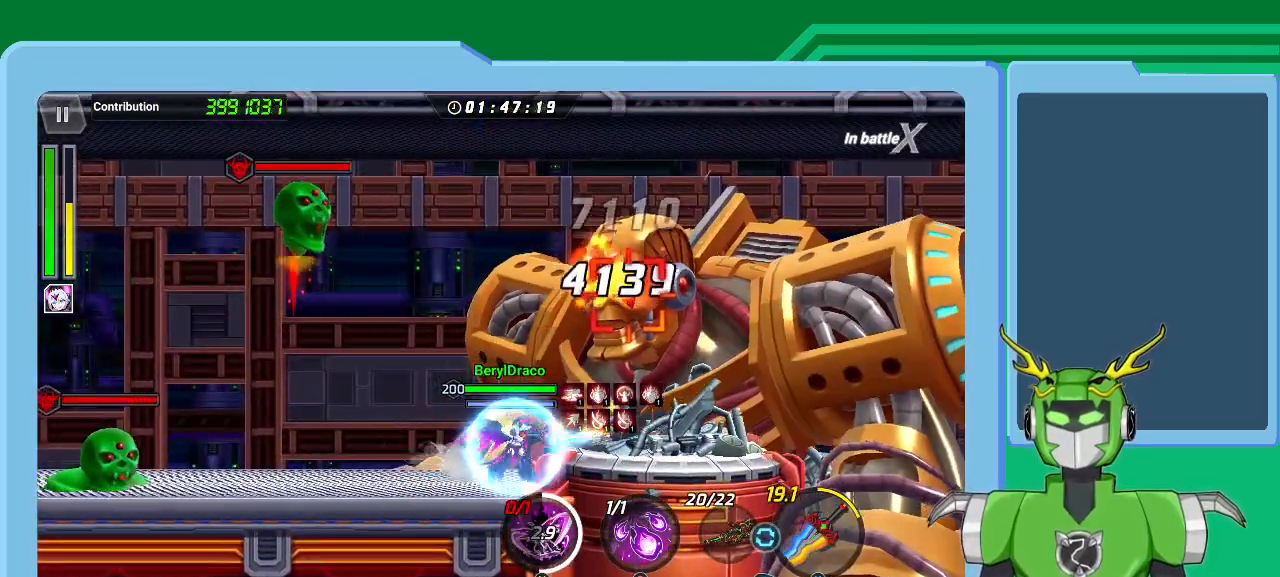
{"dt_ms": 500, "buttons": ["B", "L1"], "left_stick": "up-right", "right_stick": "center", "events": [[67, "B", "up"], [100, "L1", "up"], [133, "B", "down"], [200, "L1", "down"], [233, "B", "up"], [300, "B", "down"], [333, "L1", "up"], [367, "left_stick", "center"], [400, "B", "up"], [467, "B", "down"], [500, "L1", "down"], [500, "left_stick", "up-right"]]}
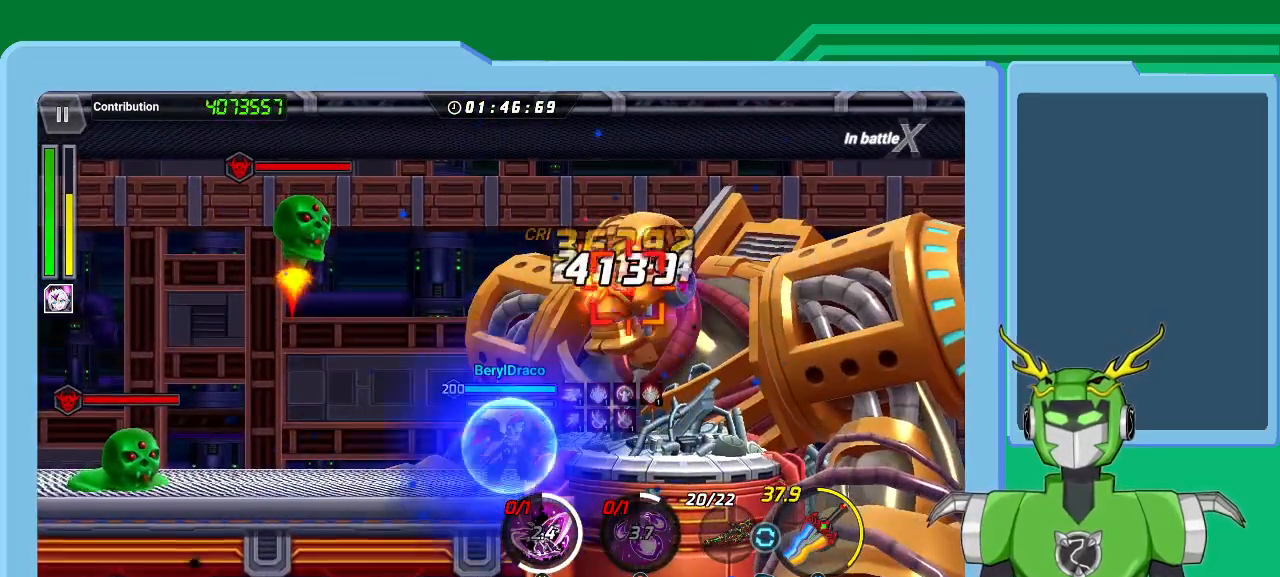
{"dt_ms": 500, "buttons": ["X", "L1", "R1"], "left_stick": "up-right", "right_stick": "center", "events": [[67, "B", "up"], [100, "B", "down"], [133, "L1", "up"], [200, "B", "up"], [200, "L1", "down"], [267, "B", "down"], [300, "L1", "up"], [333, "B", "up"], [400, "L1", "down"], [400, "X", "down"], [433, "R1", "down"]]}
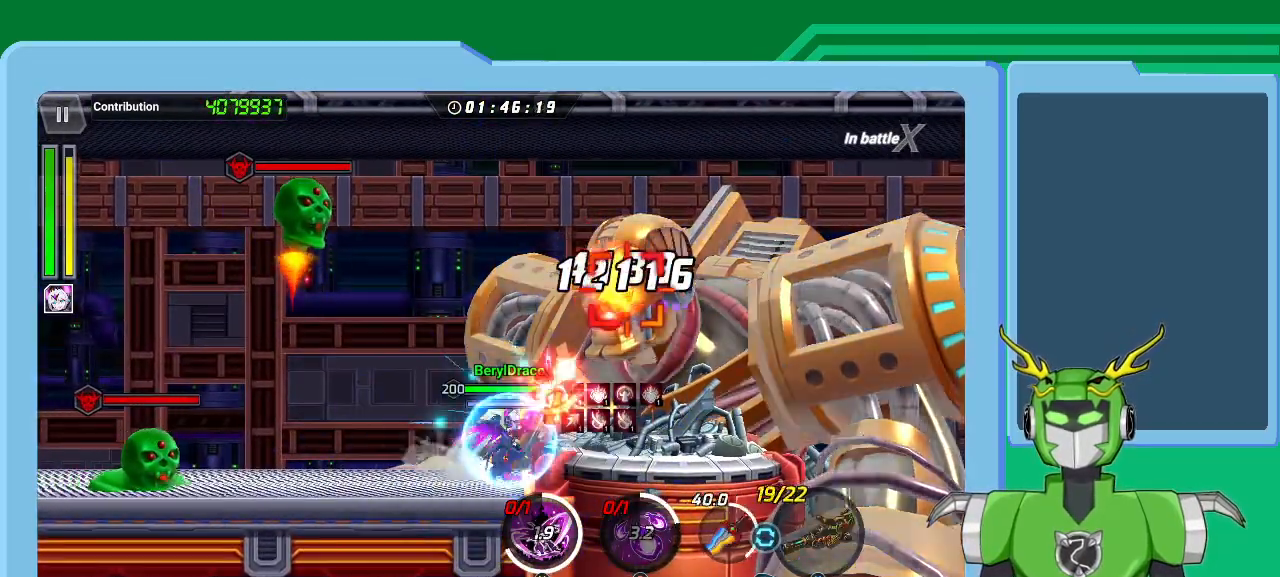
{"dt_ms": 500, "buttons": ["L1"], "left_stick": "up-right", "right_stick": "center", "events": [[33, "L1", "up"], [33, "R1", "up"], [33, "X", "up"], [67, "A", "down"], [67, "R1", "down"], [67, "X", "down"], [133, "L1", "down"], [167, "A", "up"], [167, "R1", "up"], [167, "X", "up"], [233, "L1", "up"], [233, "R1", "down"], [267, "A", "down"], [267, "X", "down"], [300, "L1", "down"], [333, "A", "up"], [367, "R1", "up"], [433, "L1", "up"], [433, "R1", "down"], [500, "L1", "down"], [500, "R1", "up"], [500, "X", "up"]]}
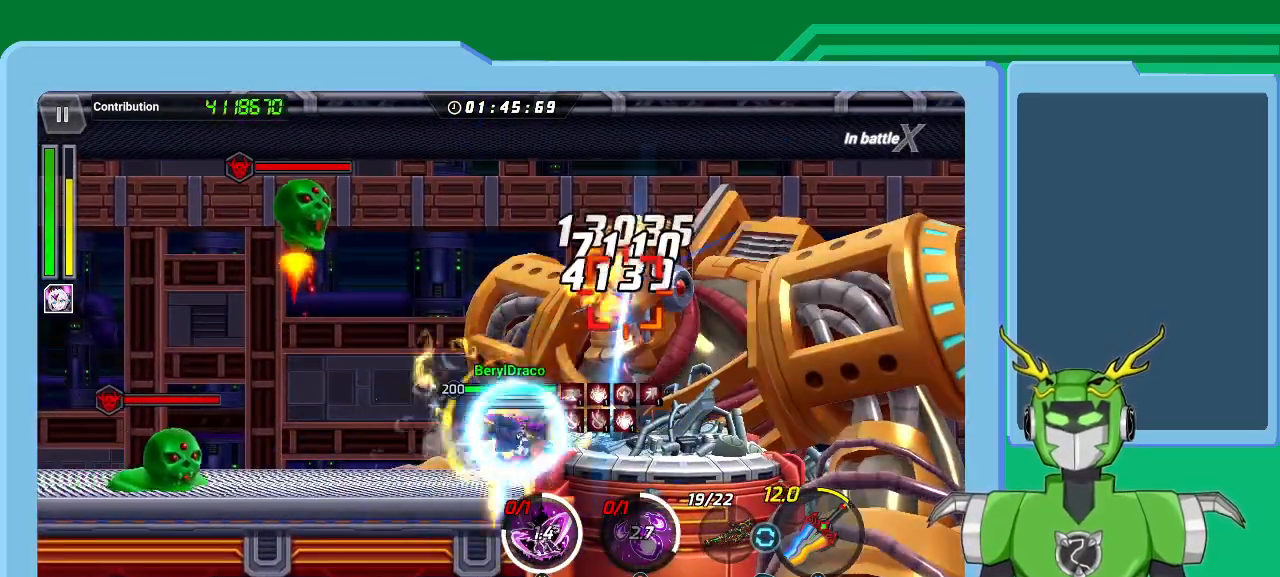
{"dt_ms": 500, "buttons": ["A", "X", "L1", "R1"], "left_stick": "up-right", "right_stick": "center", "events": [[100, "A", "down"], [100, "R1", "down"], [100, "X", "down"], [133, "L1", "up"], [167, "A", "up"], [167, "X", "up"], [200, "R1", "up"], [233, "L1", "down"], [267, "A", "down"], [267, "R1", "down"], [267, "X", "down"], [367, "A", "up"], [367, "L1", "up"], [367, "R1", "up"], [367, "X", "up"], [433, "R1", "down"], [433, "X", "down"], [467, "A", "down"], [467, "L1", "down"]]}
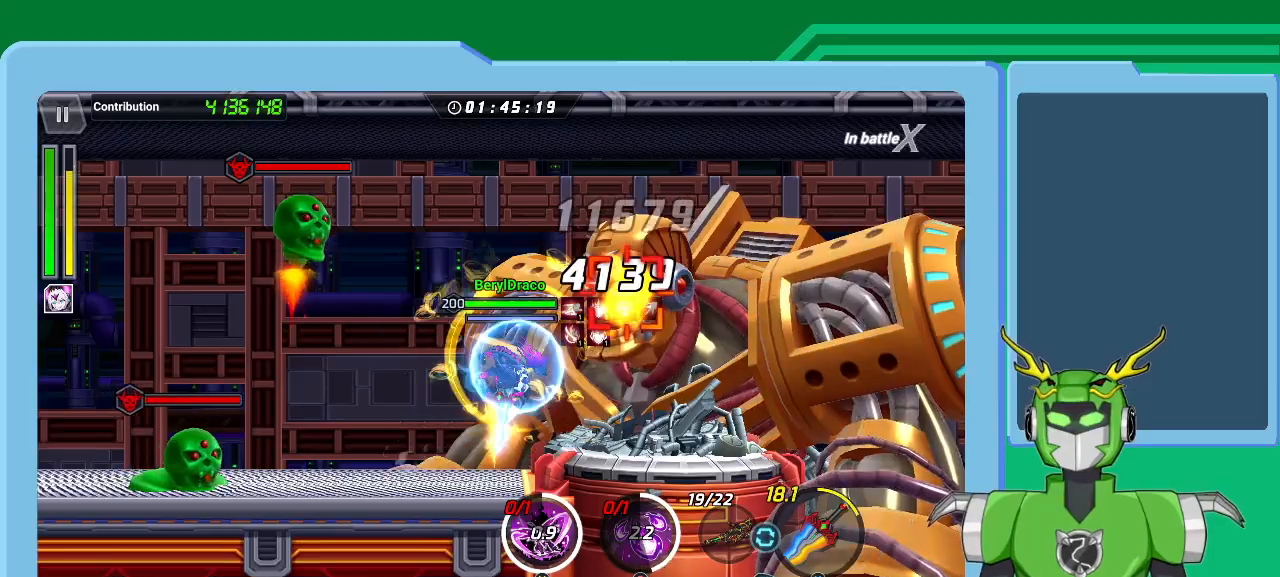
{"dt_ms": 500, "buttons": ["A", "X", "L1", "R1"], "left_stick": "up-right", "right_stick": "center", "events": [[33, "A", "up"], [33, "R1", "up"], [33, "X", "up"], [67, "L1", "up"], [133, "A", "down"], [133, "L1", "down"], [133, "R1", "down"], [133, "X", "down"], [200, "A", "up"], [233, "L1", "up"], [233, "R1", "up"], [233, "X", "up"], [300, "A", "down"], [300, "R1", "down"], [300, "X", "down"], [333, "L1", "down"], [400, "A", "up"], [400, "R1", "up"], [400, "X", "up"], [433, "L1", "up"], [500, "A", "down"], [500, "L1", "down"], [500, "R1", "down"], [500, "X", "down"]]}
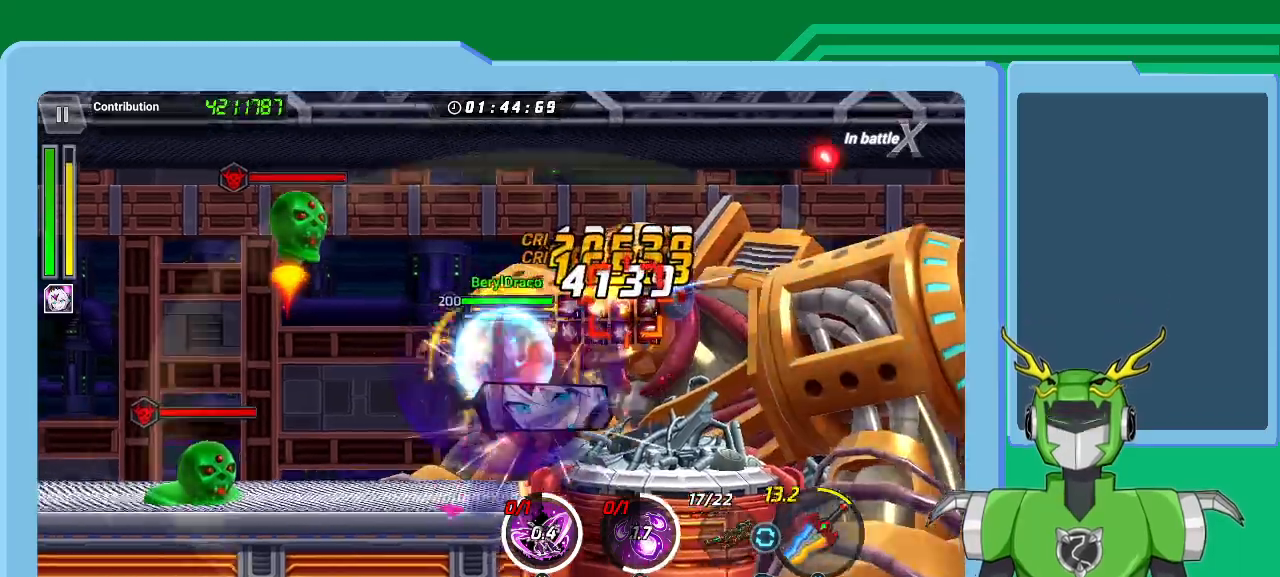
{"dt_ms": 500, "buttons": [], "left_stick": "up-right", "right_stick": "center", "events": [[67, "A", "up"], [67, "X", "up"], [100, "L1", "up"], [100, "R1", "up"], [167, "A", "down"], [167, "R1", "down"], [167, "X", "down"], [200, "L1", "down"], [233, "A", "up"], [267, "R1", "up"], [267, "X", "up"], [333, "A", "down"], [333, "L1", "up"], [333, "R1", "down"], [333, "X", "down"], [367, "L1", "down"], [400, "A", "up"], [433, "R1", "up"], [433, "X", "up"], [500, "L1", "up"]]}
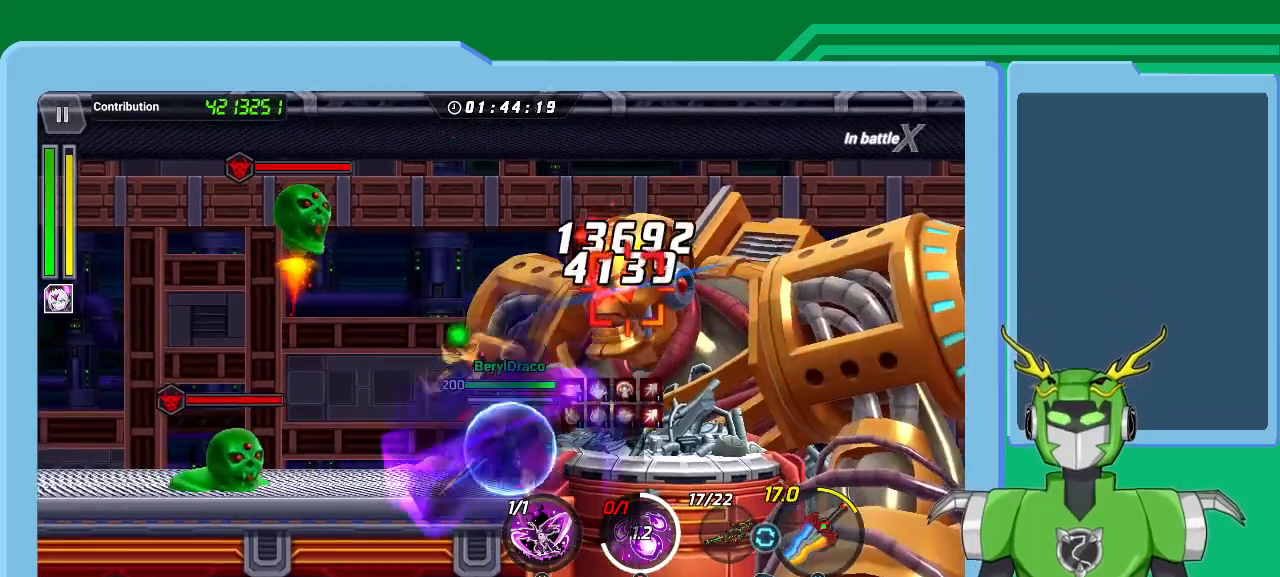
{"dt_ms": 500, "buttons": ["Y", "L1"], "left_stick": "up-right", "right_stick": "center", "events": [[33, "A", "down"], [33, "R1", "down"], [33, "X", "down"], [67, "L1", "down"], [100, "A", "up"], [100, "R1", "up"], [100, "X", "up"], [200, "A", "down"], [200, "L1", "up"], [200, "R1", "down"], [200, "X", "down"], [267, "A", "up"], [267, "L1", "down"], [267, "X", "up"], [300, "R1", "up"], [333, "Y", "down"], [433, "L1", "up"], [433, "Y", "up"], [467, "L1", "down"], [500, "Y", "down"]]}
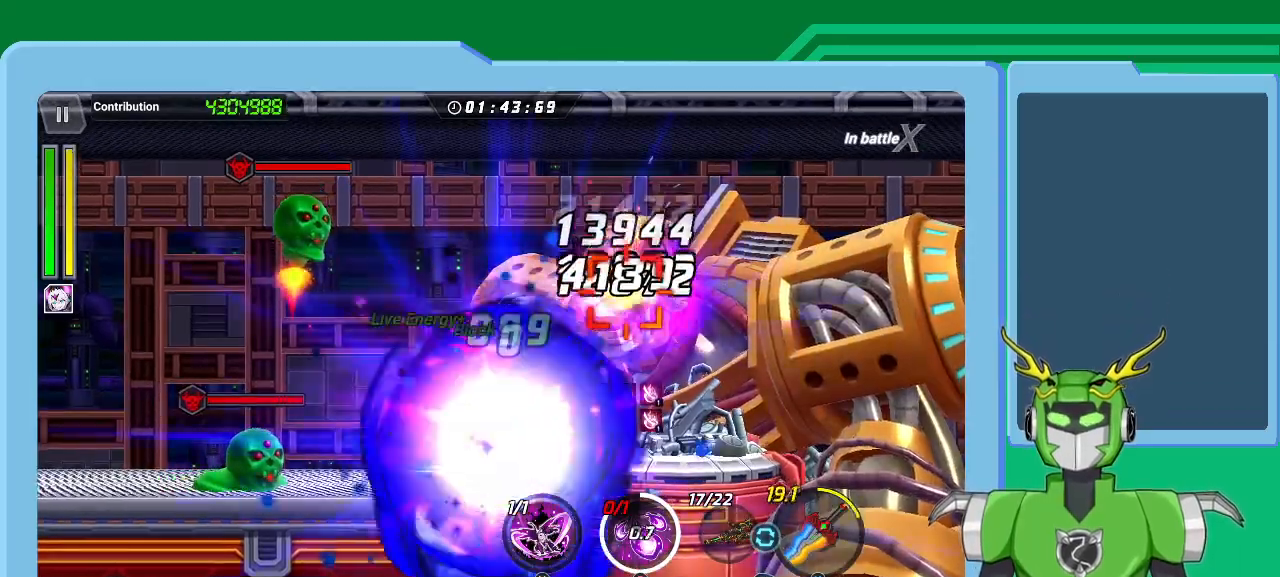
{"dt_ms": 500, "buttons": ["Y", "L1"], "left_stick": "up-right", "right_stick": "center", "events": [[100, "Y", "up"], [133, "L1", "up"], [167, "left_stick", "center"], [200, "X", "down"], [300, "L1", "down"], [300, "X", "up"], [300, "left_stick", "up-right"], [367, "X", "down"], [433, "L1", "up"], [433, "X", "up"], [500, "L1", "down"], [500, "Y", "down"]]}
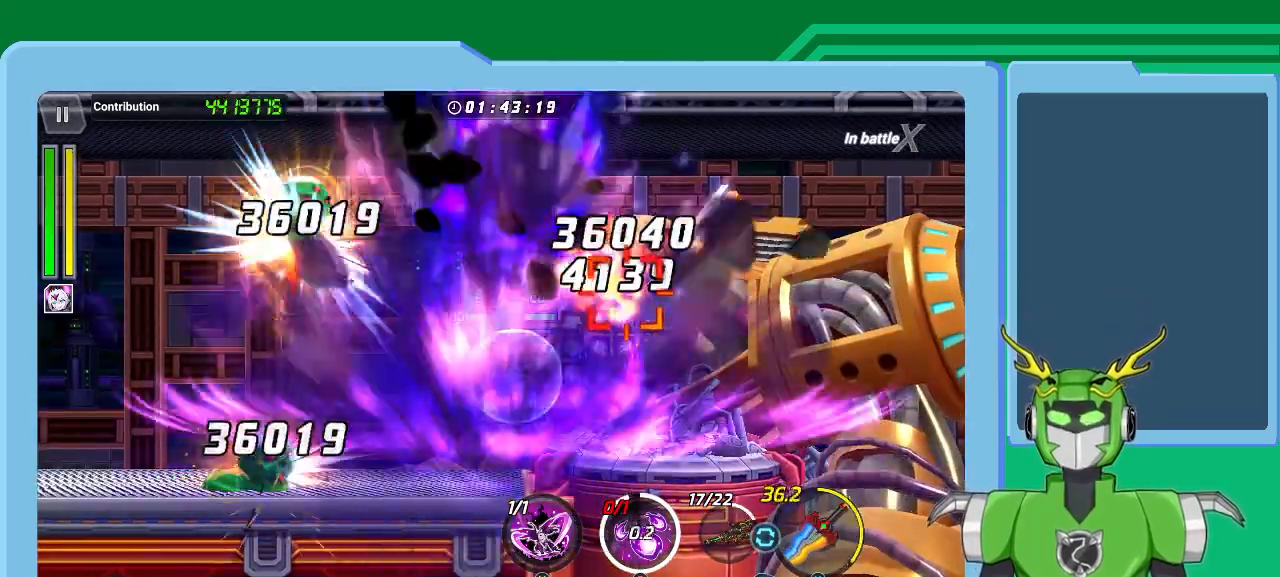
{"dt_ms": 500, "buttons": ["X", "Y", "L1", "R1"], "left_stick": "up-right", "right_stick": "center", "events": [[100, "Y", "up"], [167, "L1", "up"], [167, "Y", "down"], [200, "left_stick", "center"], [267, "Y", "up"], [300, "L1", "down"], [333, "X", "down"], [333, "left_stick", "up-right"], [400, "L1", "up"], [433, "X", "up"], [500, "L1", "down"], [500, "R1", "down"], [500, "X", "down"], [500, "Y", "down"]]}
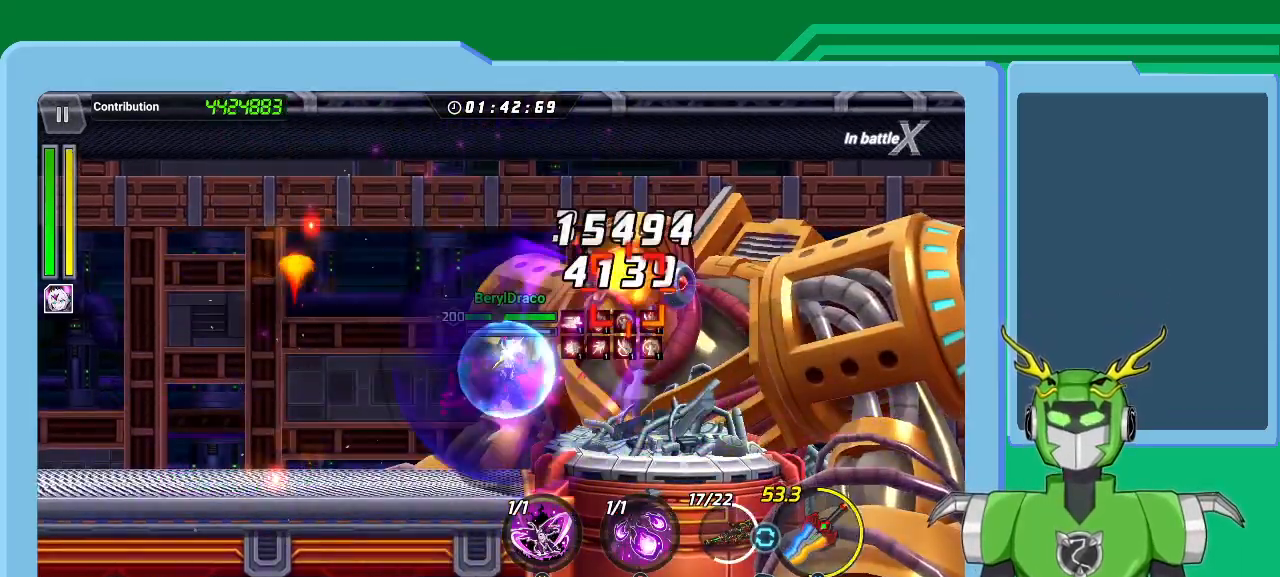
{"dt_ms": 500, "buttons": ["Y", "L1"], "left_stick": "up-right", "right_stick": "center", "events": [[33, "X", "up"], [133, "L1", "up"], [133, "R1", "up"], [200, "Y", "up"], [233, "L1", "down"], [267, "Y", "down"], [333, "Y", "up"], [367, "L1", "up"], [467, "L1", "down"], [500, "Y", "down"]]}
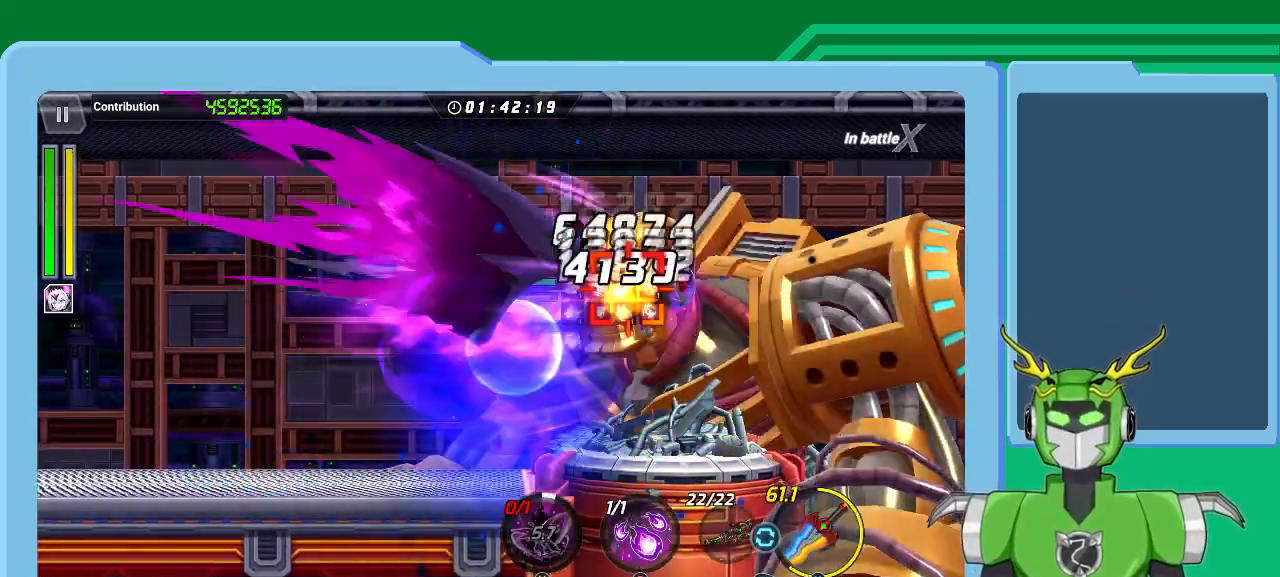
{"dt_ms": 500, "buttons": ["B"], "left_stick": "up-right", "right_stick": "center", "events": [[100, "L1", "up"], [100, "Y", "up"], [167, "Y", "down"], [200, "L1", "down"], [200, "Y", "up"], [300, "B", "down"], [333, "L1", "up"], [367, "B", "up"], [433, "B", "down"]]}
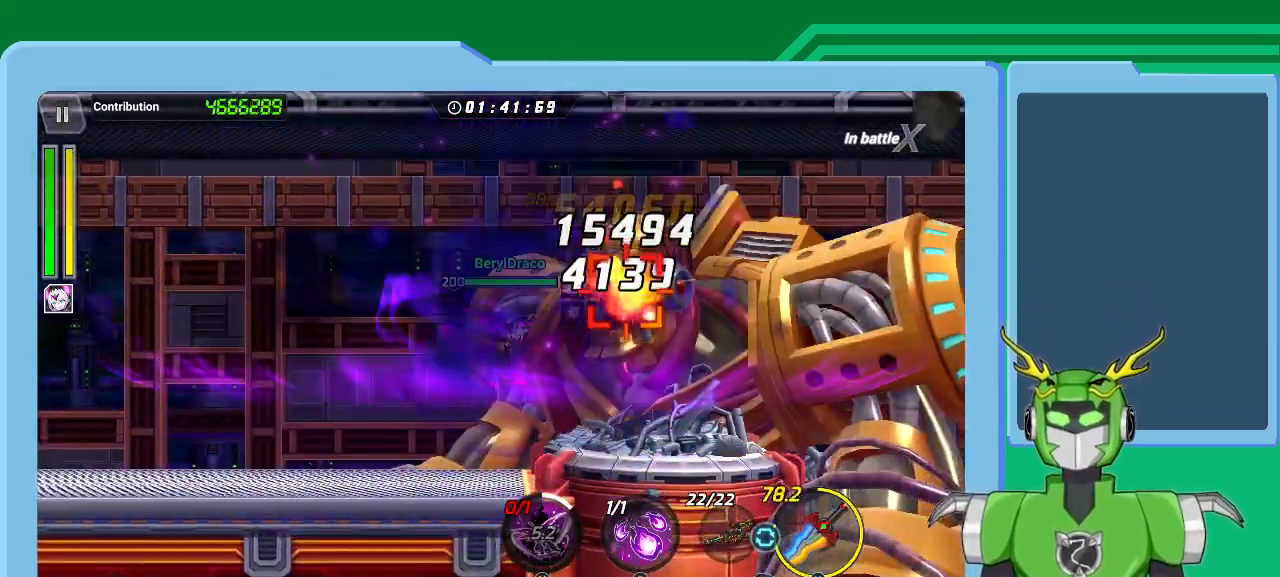
{"dt_ms": 500, "buttons": [], "left_stick": "up-right", "right_stick": "center", "events": [[33, "B", "up"], [100, "B", "down"], [167, "B", "up"], [267, "B", "down"], [333, "B", "up"], [400, "B", "down"], [500, "B", "up"]]}
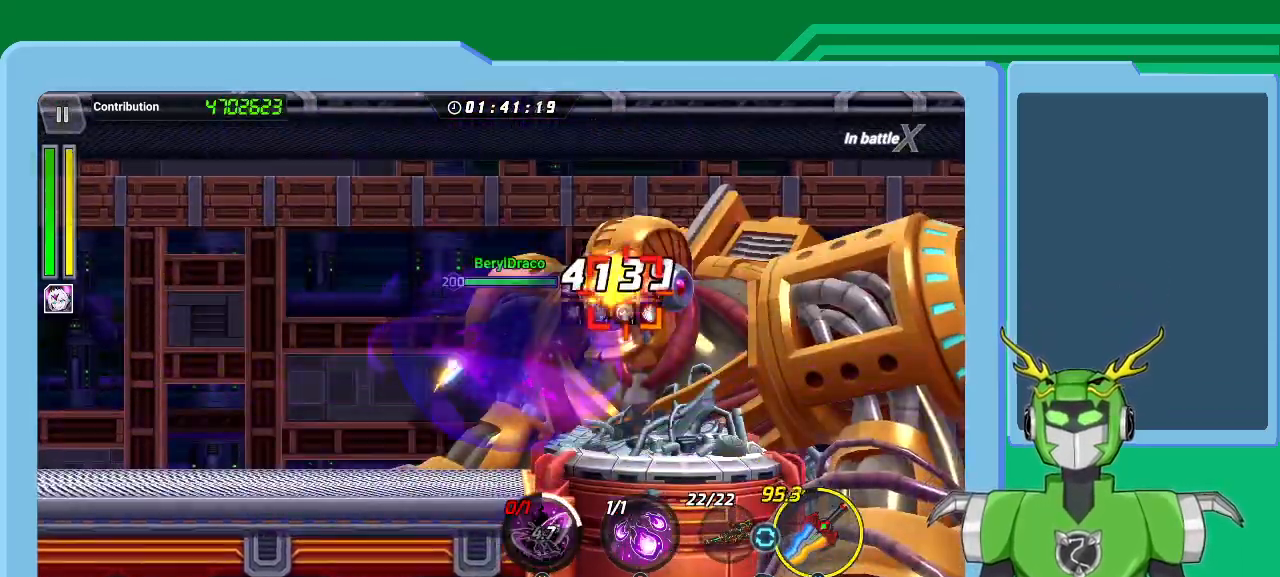
{"dt_ms": 500, "buttons": ["X", "L1"], "left_stick": "up-right", "right_stick": "center", "events": [[33, "B", "down"], [33, "L1", "down"], [133, "B", "up"], [167, "L1", "up"], [200, "B", "down"], [267, "B", "up"], [267, "L1", "down"], [367, "L1", "up"], [400, "X", "down"], [433, "R1", "down"], [467, "L1", "down"], [500, "R1", "up"]]}
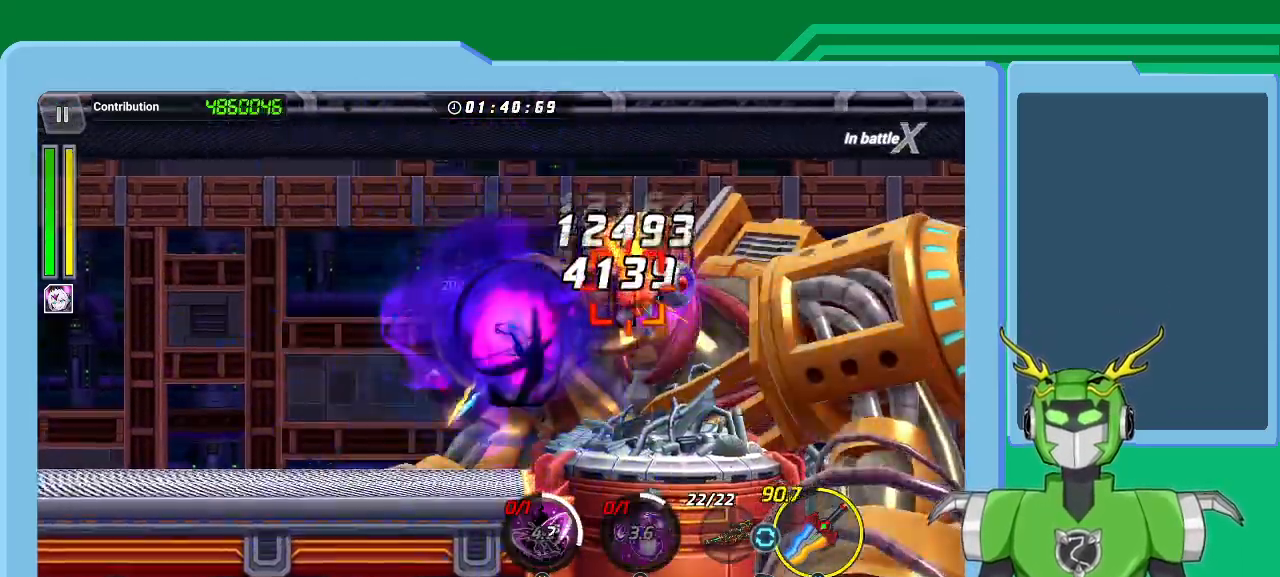
{"dt_ms": 500, "buttons": ["X", "L1"], "left_stick": "up-right", "right_stick": "center", "events": [[67, "R1", "down"], [100, "L1", "up"], [133, "R1", "up"], [167, "L1", "down"], [200, "R1", "down"], [267, "L1", "up"], [300, "R1", "up"], [333, "L1", "down"], [367, "R1", "down"], [433, "L1", "up"], [433, "R1", "up"], [500, "L1", "down"]]}
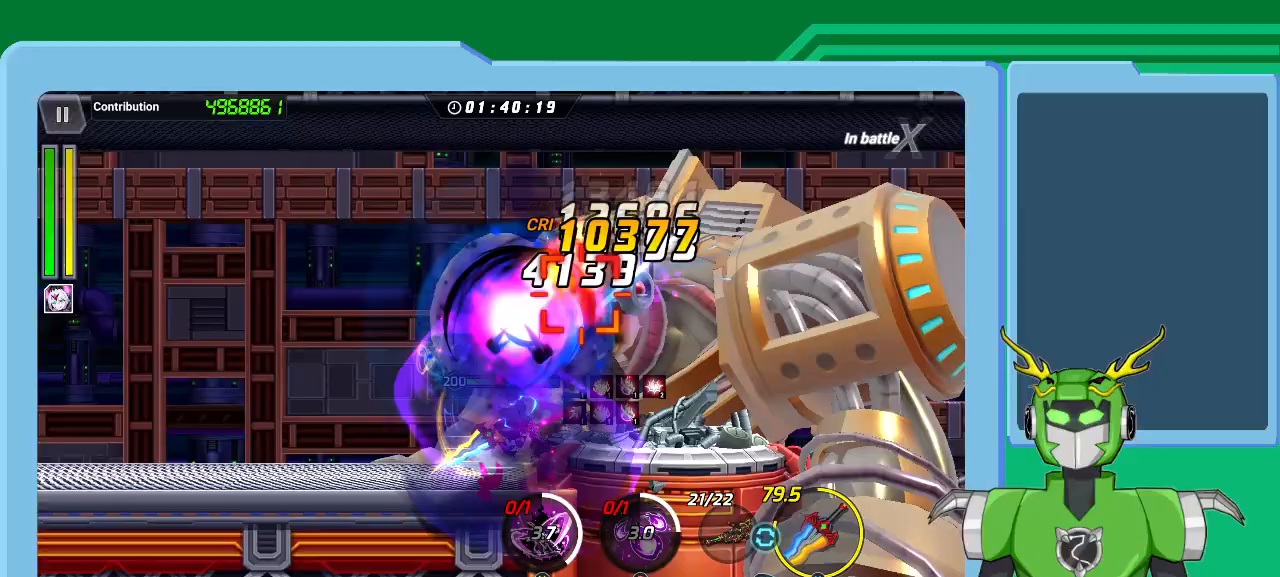
{"dt_ms": 500, "buttons": ["X", "L1", "R1"], "left_stick": "up-right", "right_stick": "center", "events": [[33, "R1", "down"], [100, "L1", "up"], [100, "R1", "up"], [200, "L1", "down"], [200, "R1", "down"], [267, "L1", "up"], [267, "R1", "up"], [333, "L1", "down"], [333, "R1", "down"], [433, "L1", "up"], [433, "R1", "up"], [500, "L1", "down"], [500, "R1", "down"]]}
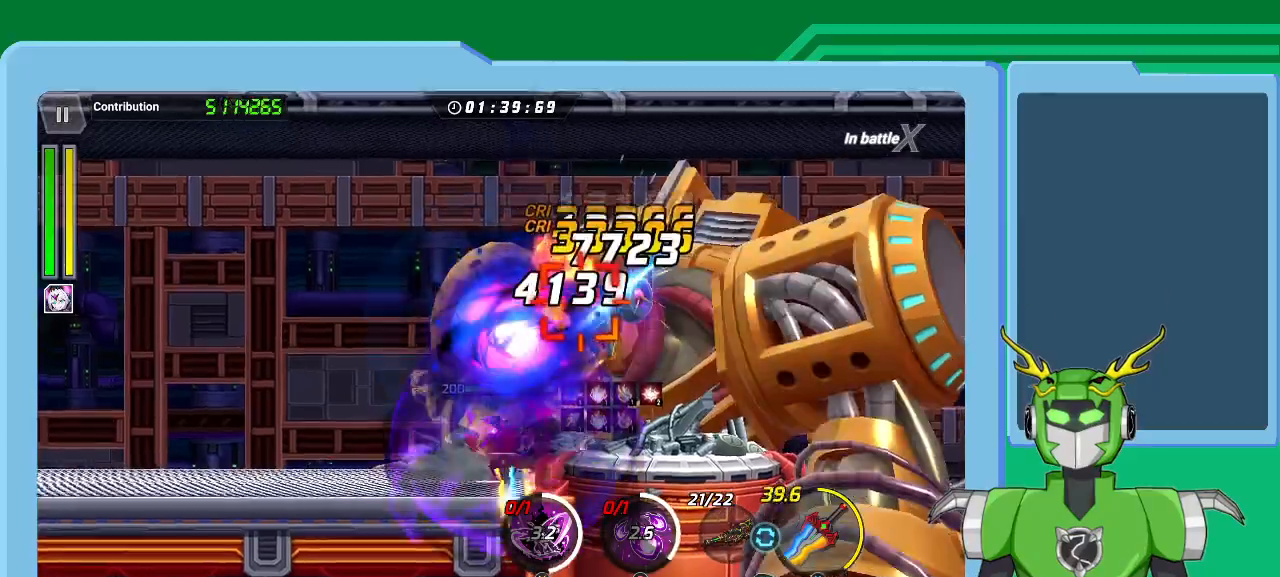
{"dt_ms": 500, "buttons": ["X", "L1", "R1"], "left_stick": "up-right", "right_stick": "center", "events": [[67, "R1", "up"], [100, "L1", "up"], [167, "L1", "down"], [167, "R1", "down"], [233, "R1", "up"], [267, "L1", "up"], [300, "R1", "down"], [333, "L1", "down"], [400, "R1", "up"], [433, "L1", "up"], [467, "R1", "down"], [500, "L1", "down"]]}
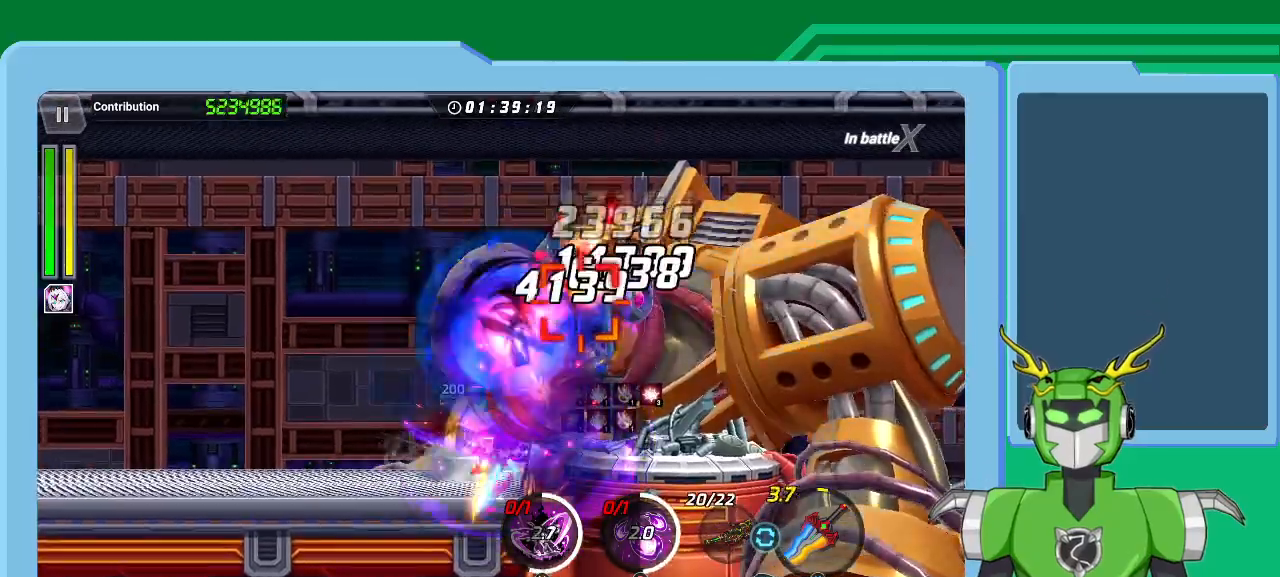
{"dt_ms": 500, "buttons": [], "left_stick": "up-right", "right_stick": "center", "events": [[33, "R1", "up"], [67, "X", "up"], [100, "L1", "up"], [133, "A", "down"], [133, "R1", "down"], [133, "X", "down"], [200, "A", "up"], [200, "L1", "down"], [200, "R1", "up"], [200, "X", "up"], [267, "L1", "up"], [300, "A", "down"], [300, "R1", "down"], [300, "X", "down"], [333, "A", "up"], [333, "R1", "up"], [333, "X", "up"], [367, "L1", "down"], [433, "R1", "down"], [433, "X", "down"], [467, "A", "down"], [467, "L1", "up"], [500, "A", "up"], [500, "R1", "up"], [500, "X", "up"]]}
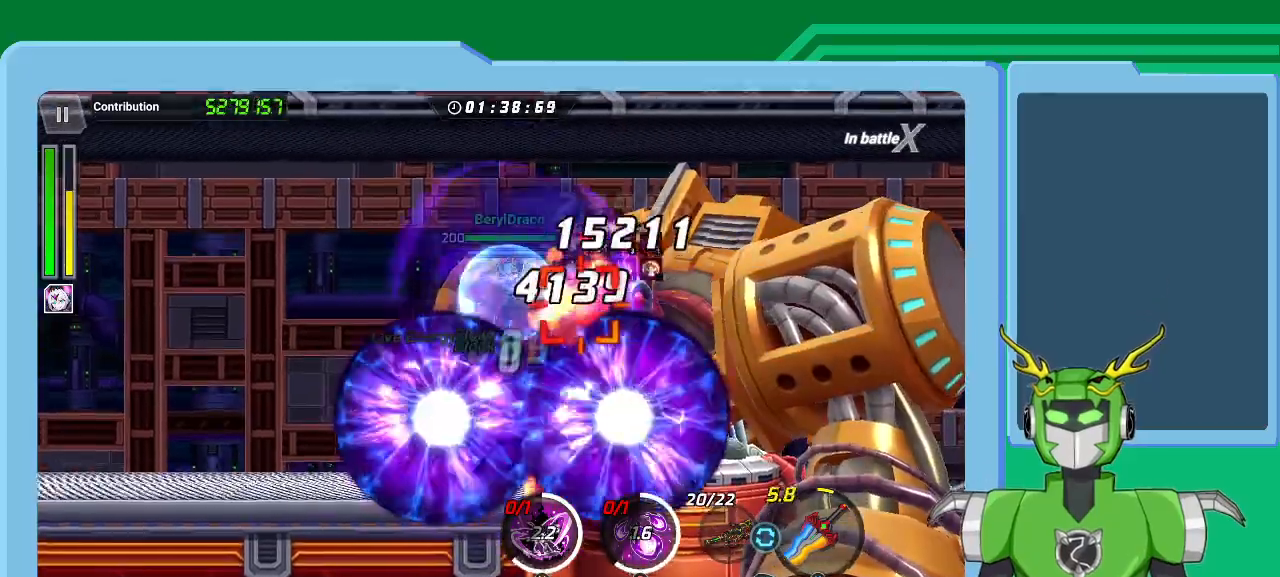
{"dt_ms": 500, "buttons": ["X", "L1", "R1"], "left_stick": "up-right", "right_stick": "center", "events": [[67, "L1", "down"], [100, "R1", "down"], [100, "X", "down"], [167, "L1", "up"], [167, "R1", "up"], [167, "X", "up"], [233, "L1", "down"], [267, "R1", "down"], [267, "X", "down"], [333, "X", "up"], [367, "L1", "up"], [367, "R1", "up"], [433, "L1", "down"], [433, "R1", "down"], [433, "X", "down"]]}
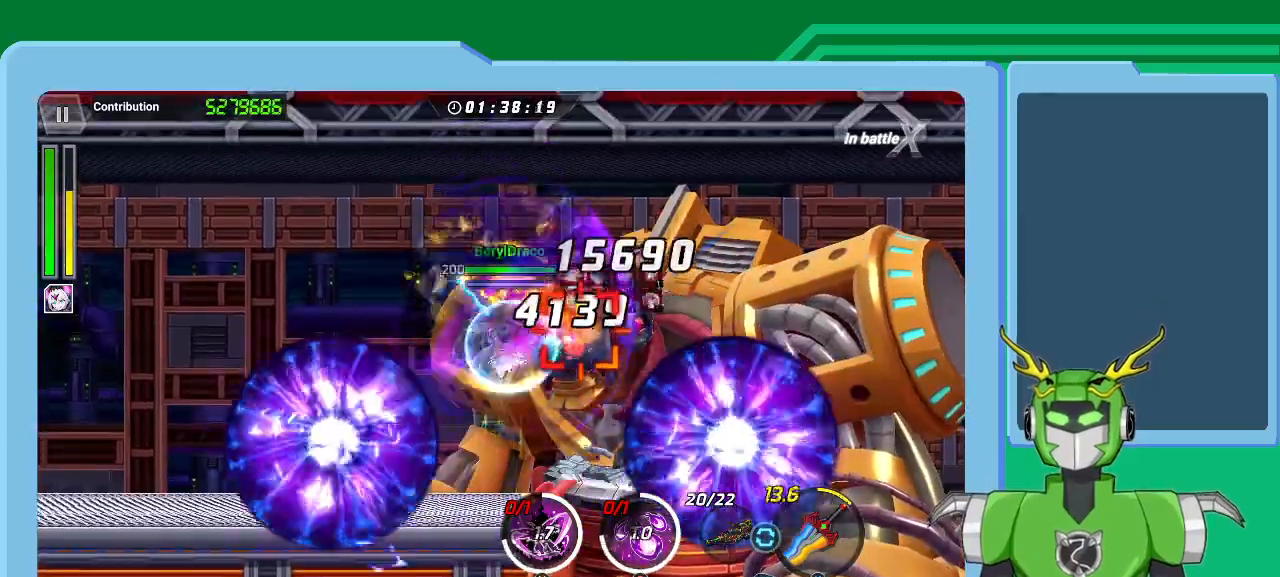
{"dt_ms": 500, "buttons": ["A", "X", "L1", "R1"], "left_stick": "up-right", "right_stick": "center", "events": [[33, "L1", "up"], [33, "R1", "up"], [33, "X", "up"], [100, "X", "down"], [133, "L1", "down"], [133, "R1", "down"], [200, "X", "up"], [233, "L1", "up"], [233, "R1", "up"], [300, "A", "down"], [300, "L1", "down"], [300, "R1", "down"], [300, "X", "down"], [400, "L1", "up"], [400, "R1", "up"], [400, "X", "up"], [467, "R1", "down"], [467, "X", "down"], [500, "L1", "down"]]}
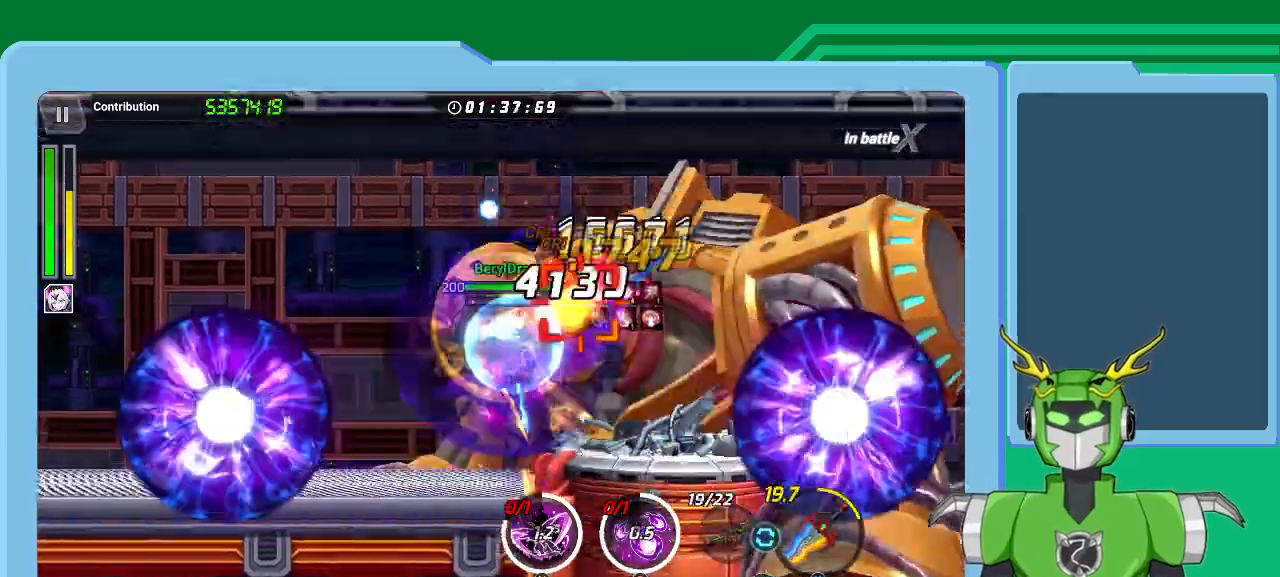
{"dt_ms": 500, "buttons": [], "left_stick": "up-right", "right_stick": "center", "events": [[33, "A", "up"], [67, "X", "up"], [100, "L1", "up"], [100, "R1", "up"], [167, "A", "down"], [167, "L1", "down"], [167, "R1", "down"], [167, "X", "down"], [233, "A", "up"], [267, "R1", "up"], [267, "X", "up"], [300, "L1", "up"], [333, "R1", "down"], [333, "X", "down"], [367, "L1", "down"], [467, "R1", "up"], [467, "X", "up"], [500, "L1", "up"]]}
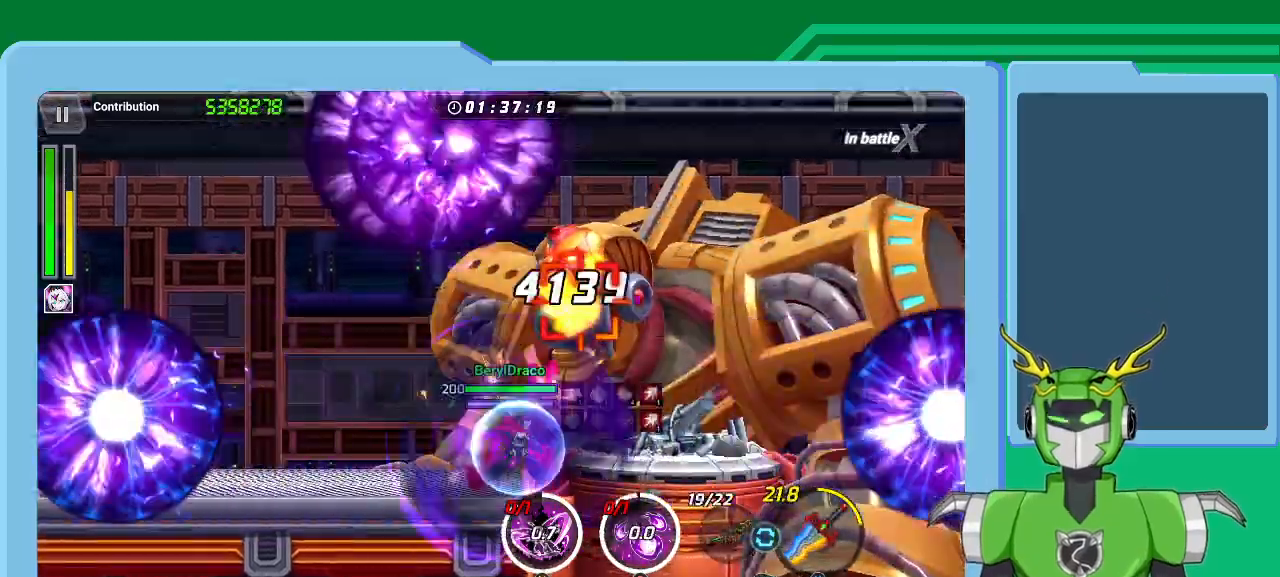
{"dt_ms": 500, "buttons": ["L1"], "left_stick": "up-right", "right_stick": "center", "events": [[33, "A", "down"], [33, "R1", "down"], [33, "X", "down"], [67, "L1", "down"], [133, "A", "up"], [133, "R1", "up"], [133, "X", "up"], [167, "L1", "up"], [200, "A", "down"], [233, "R1", "down"], [233, "X", "down"], [267, "L1", "down"], [300, "A", "up"], [300, "X", "up"], [333, "R1", "up"], [400, "A", "down"], [400, "L1", "up"], [400, "R1", "down"], [400, "X", "down"], [433, "X", "up"], [467, "A", "up"], [467, "R1", "up"], [500, "L1", "down"]]}
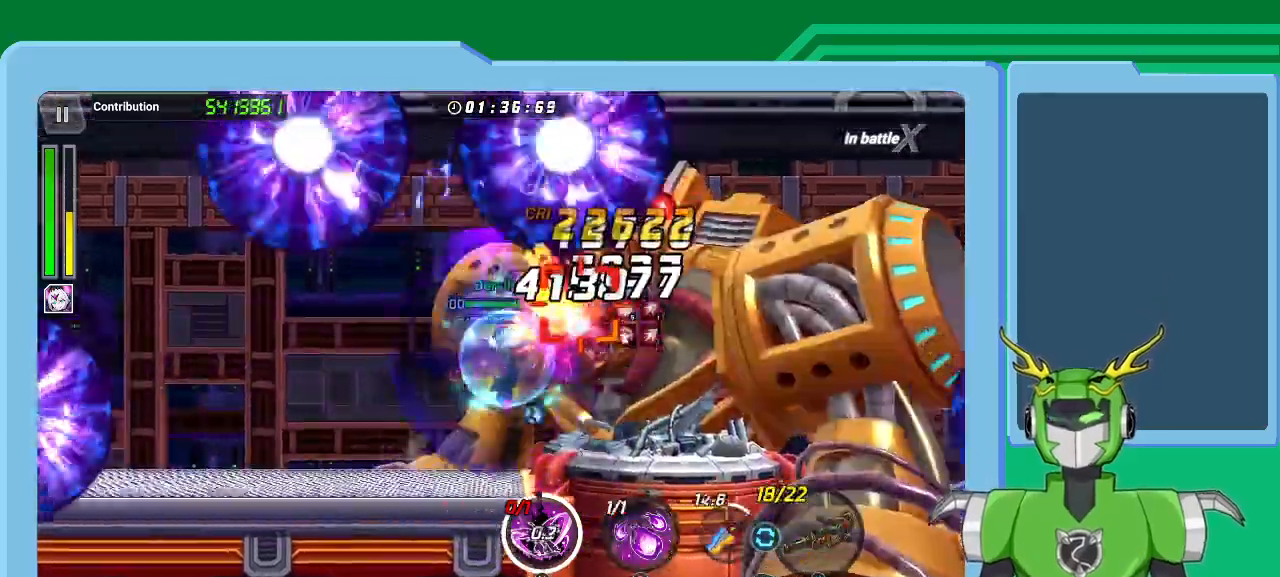
{"dt_ms": 1000, "buttons": ["B", "L1"], "left_stick": "up-right", "right_stick": "center"}
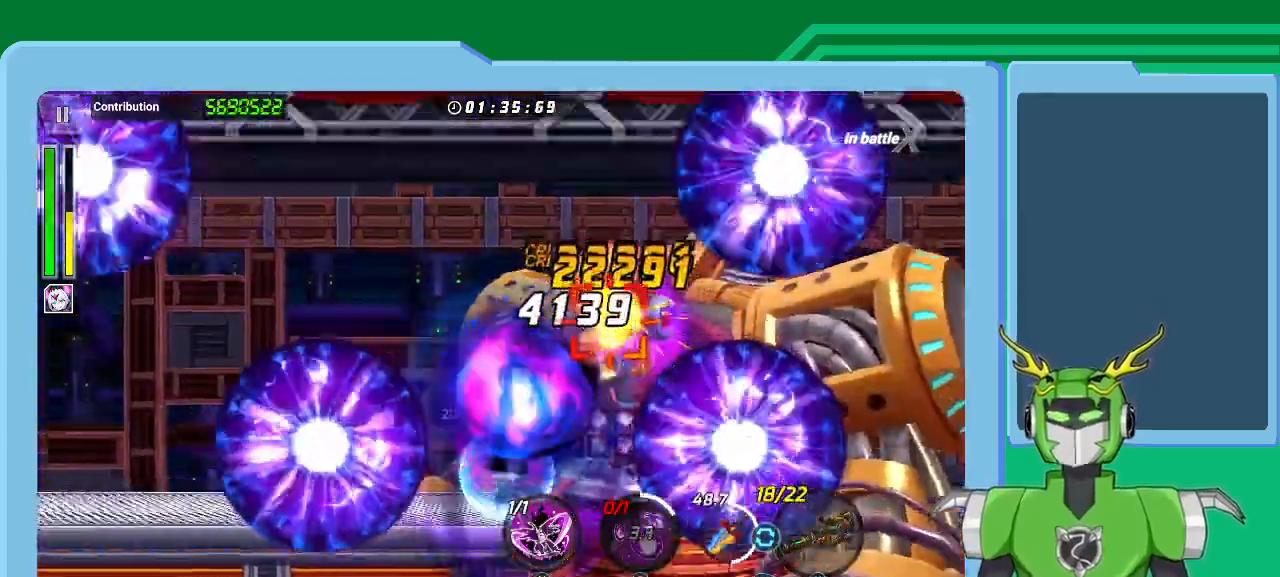
{"dt_ms": 500, "buttons": [], "left_stick": "up-right", "right_stick": "center", "events": [[67, "L1", "up"], [100, "B", "up"], [133, "L1", "down"], [233, "X", "down"], [267, "L1", "up"], [333, "X", "up"], [367, "L1", "down"], [400, "A", "down"], [400, "X", "down"], [467, "A", "up"], [467, "X", "up"], [500, "L1", "up"]]}
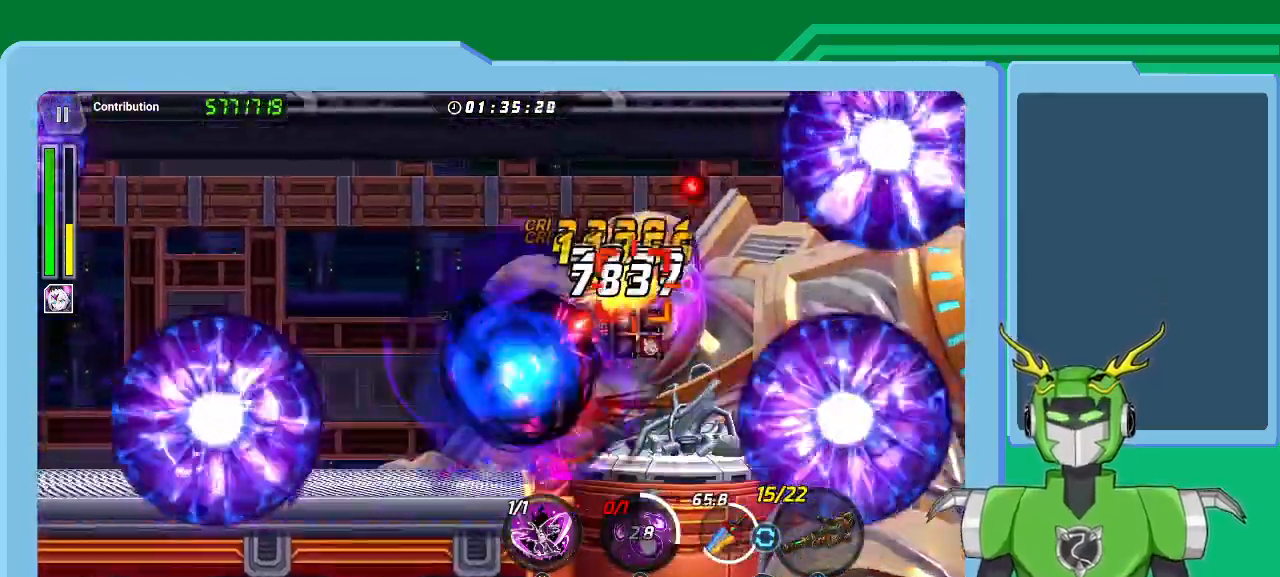
{"dt_ms": 500, "buttons": ["Y"], "left_stick": "up-right", "right_stick": "center", "events": [[33, "A", "down"], [33, "X", "down"], [100, "A", "up"], [100, "L1", "down"], [133, "X", "up"], [167, "Y", "down"], [233, "L1", "up"], [267, "Y", "up"], [333, "L1", "down"], [333, "Y", "down"], [433, "Y", "up"], [467, "L1", "up"], [500, "Y", "down"]]}
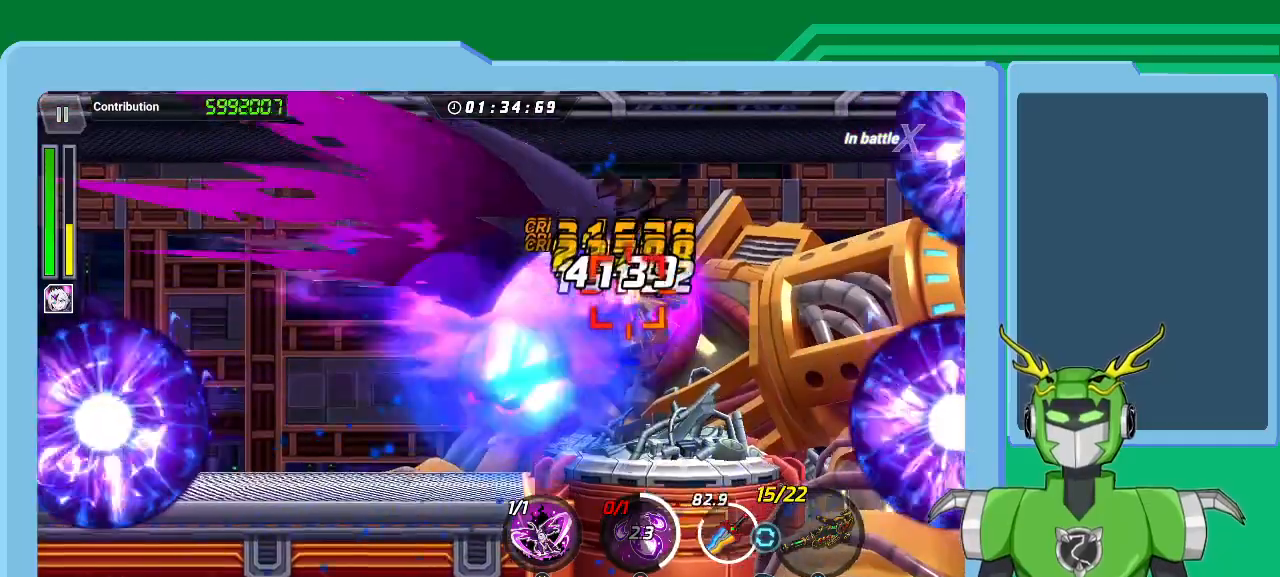
{"dt_ms": 500, "buttons": ["X", "L1", "R1"], "left_stick": "up-right", "right_stick": "center", "events": [[33, "L1", "down"], [67, "Y", "up"], [167, "L1", "up"], [167, "Y", "down"], [167, "left_stick", "center"], [233, "Y", "up"], [267, "L1", "down"], [267, "left_stick", "up-right"], [300, "Y", "down"], [400, "L1", "up"], [400, "Y", "up"], [467, "L1", "down"], [467, "R1", "down"], [467, "X", "down"]]}